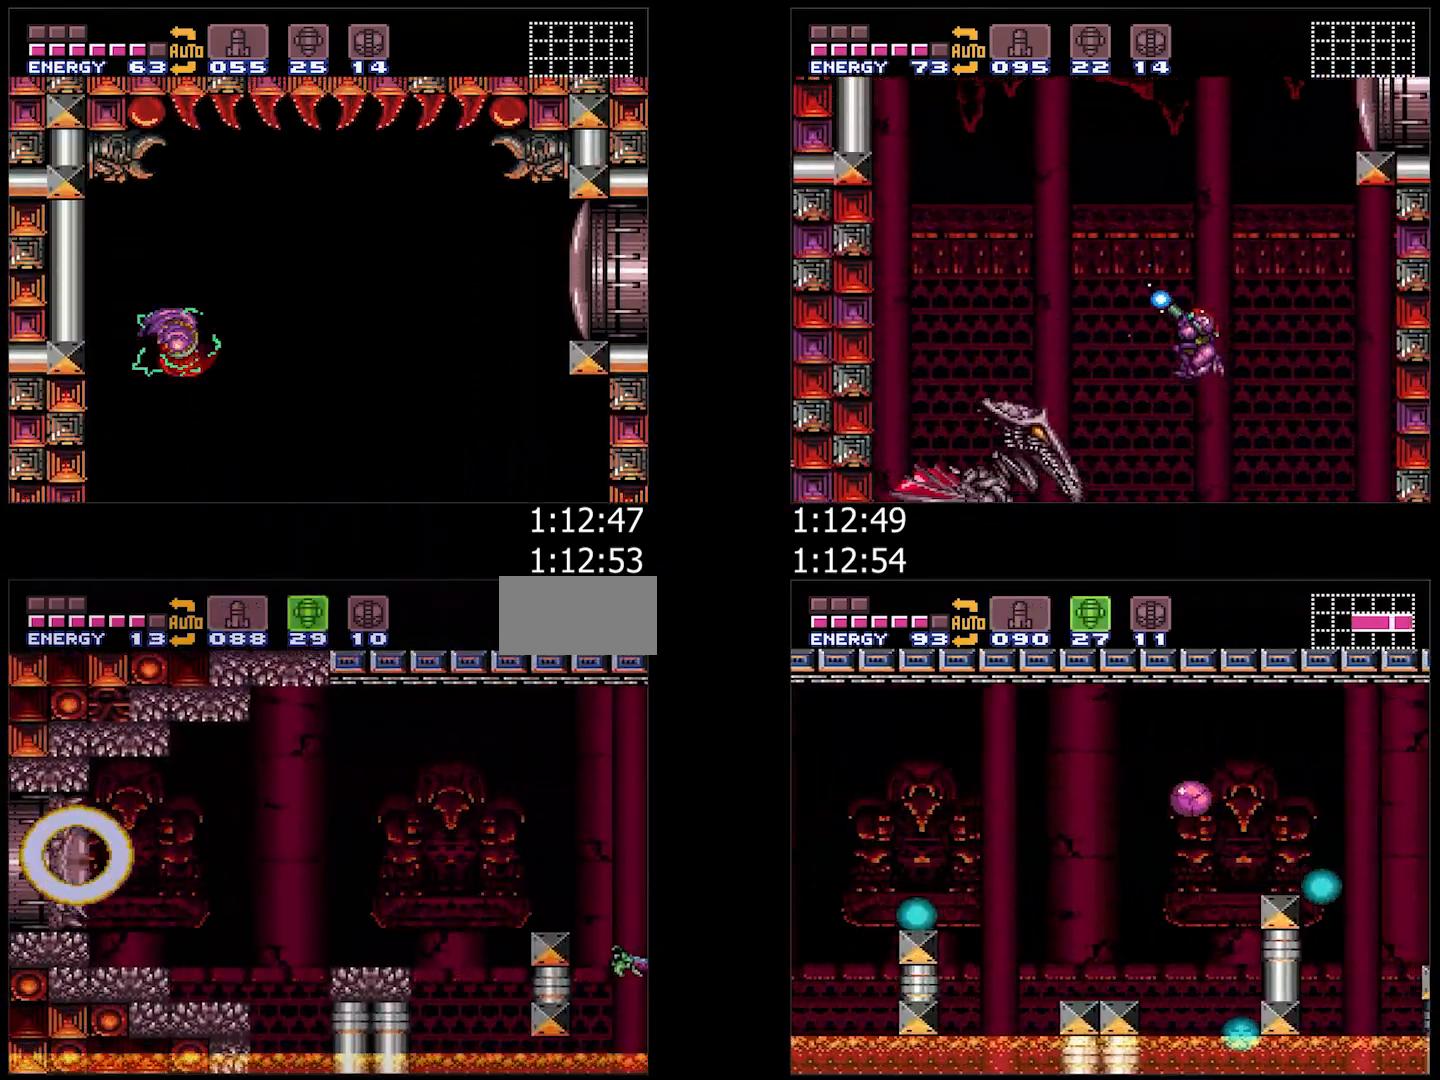
Gameplay with a controller (Nintendo layout); each line is a JSON object with the inputs held at the frame after it. "events" lists button and stick changes between this image and that frame as [ms after this image, input, new state], when the widget could be followed in between. Not read: L3 R3.
{"buttons": ["R1"], "events": [[17, "SELECT", "down"], [183, "SELECT", "up"], [300, "DPAD_LEFT", "down"], [400, "DPAD_LEFT", "up"]]}
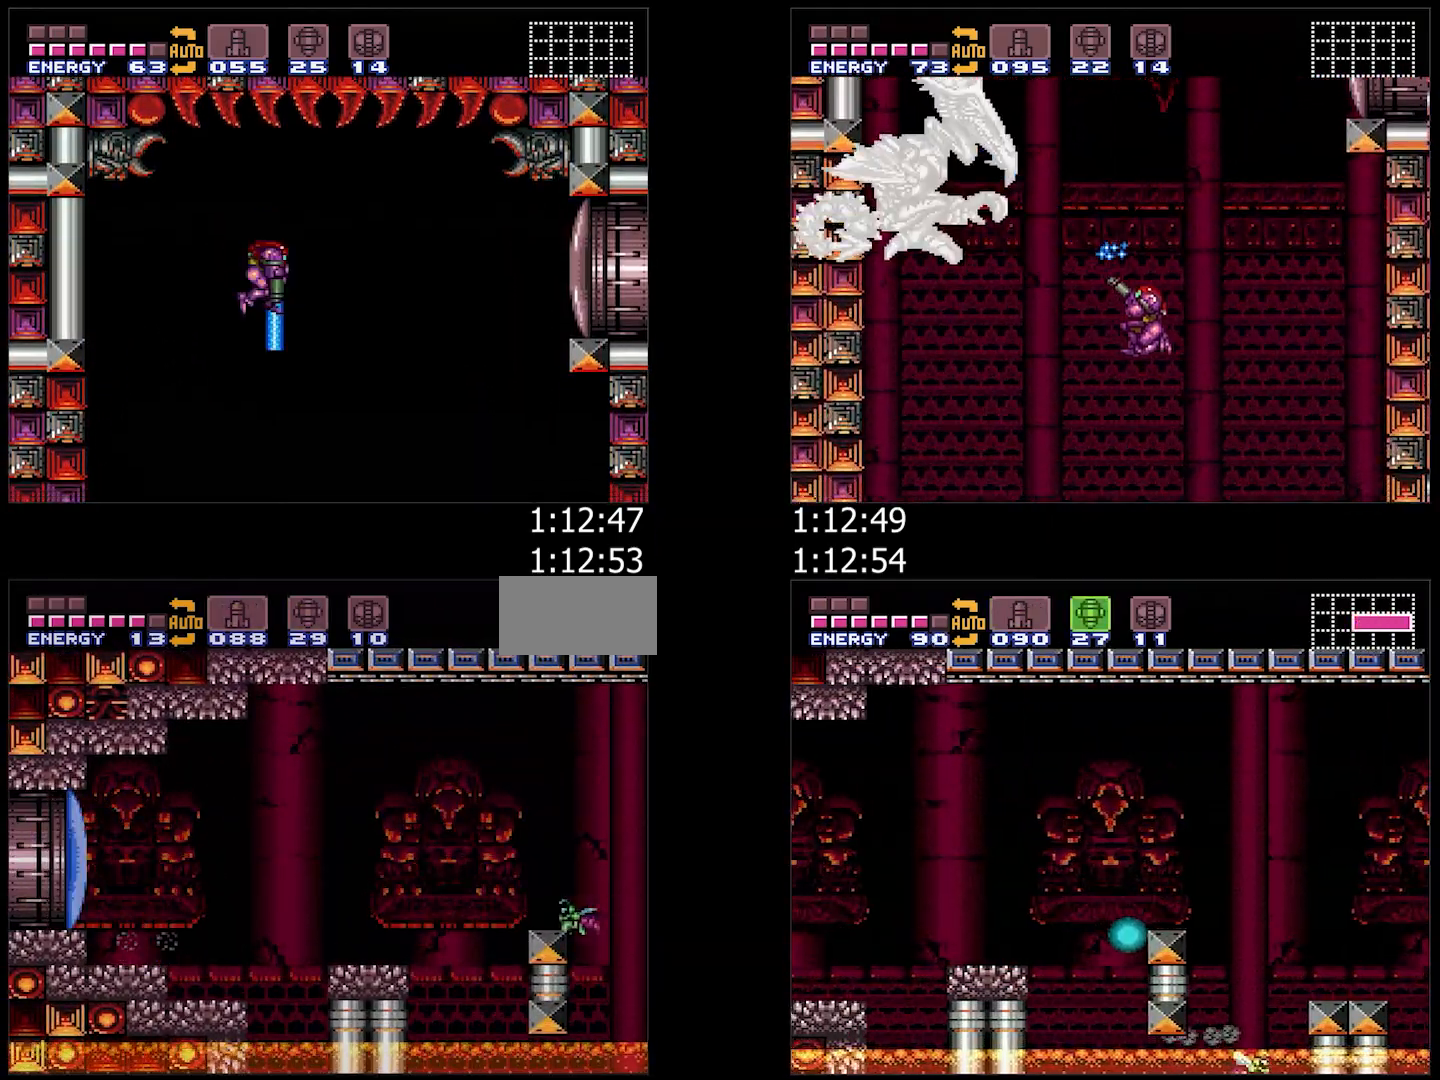
{"buttons": ["B", "DPAD_LEFT"], "events": [[250, "Y", "down"], [333, "DPAD_LEFT", "down"], [333, "R1", "up"], [333, "Y", "up"], [417, "B", "down"]]}
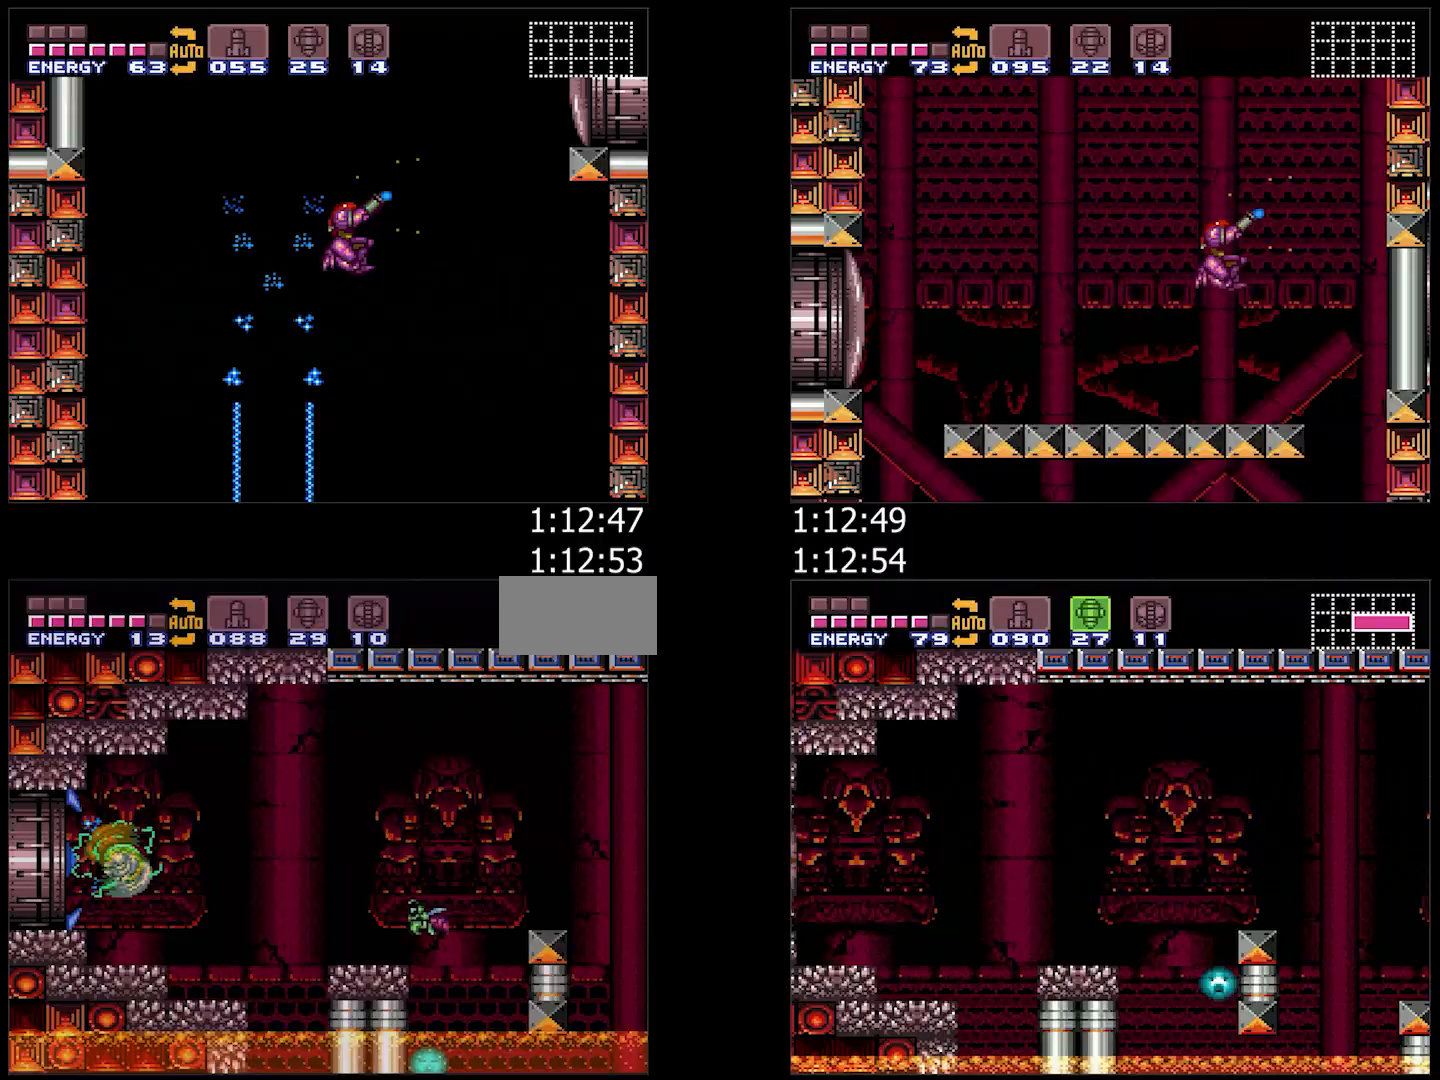
{"buttons": [], "events": [[17, "B", "up"], [233, "DPAD_LEFT", "up"], [250, "DPAD_RIGHT", "down"], [400, "DPAD_RIGHT", "up"]]}
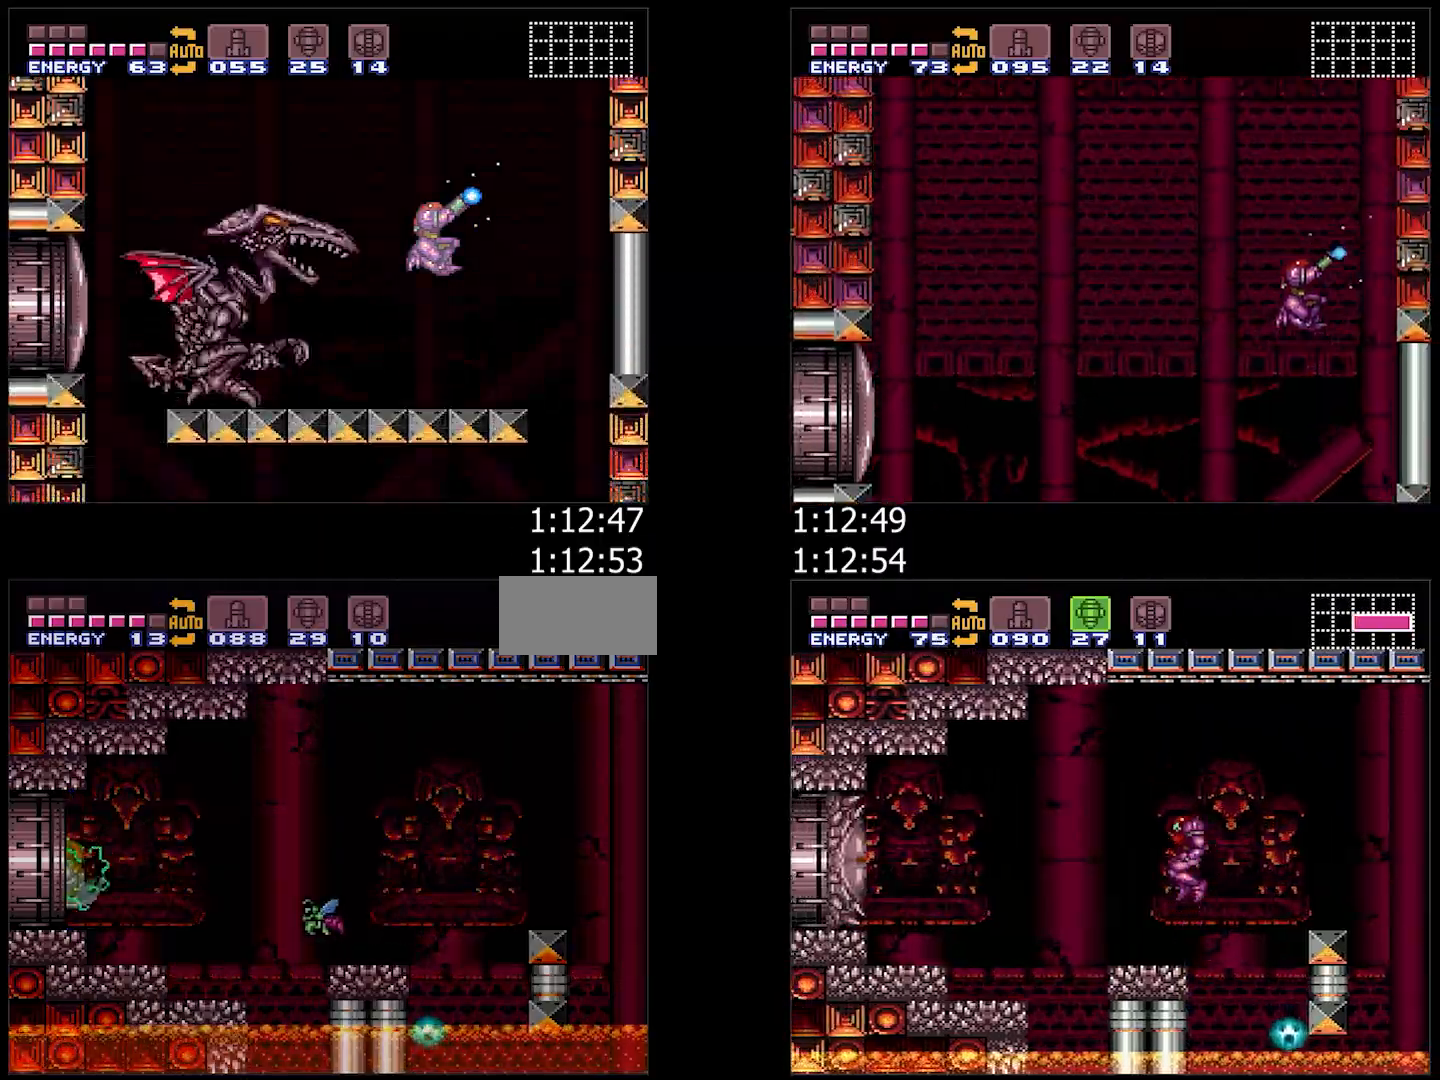
{"buttons": ["A", "Y", "L1"], "events": [[100, "Y", "down"], [183, "L1", "down"], [417, "A", "down"]]}
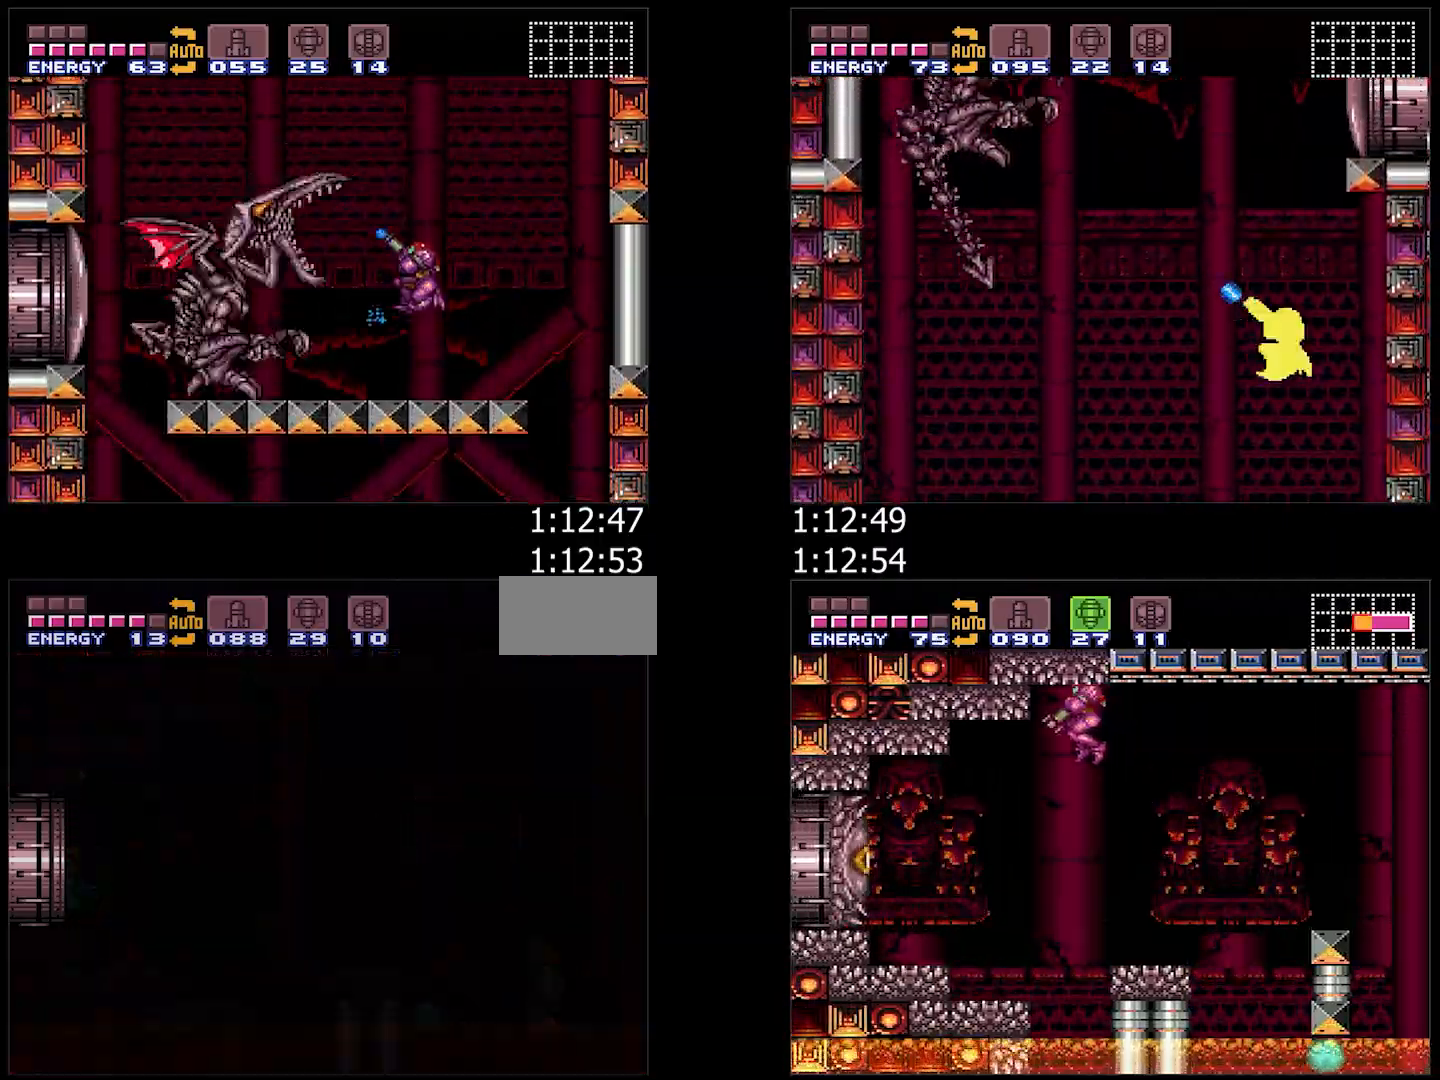
{"buttons": ["A", "Y", "L1"], "events": []}
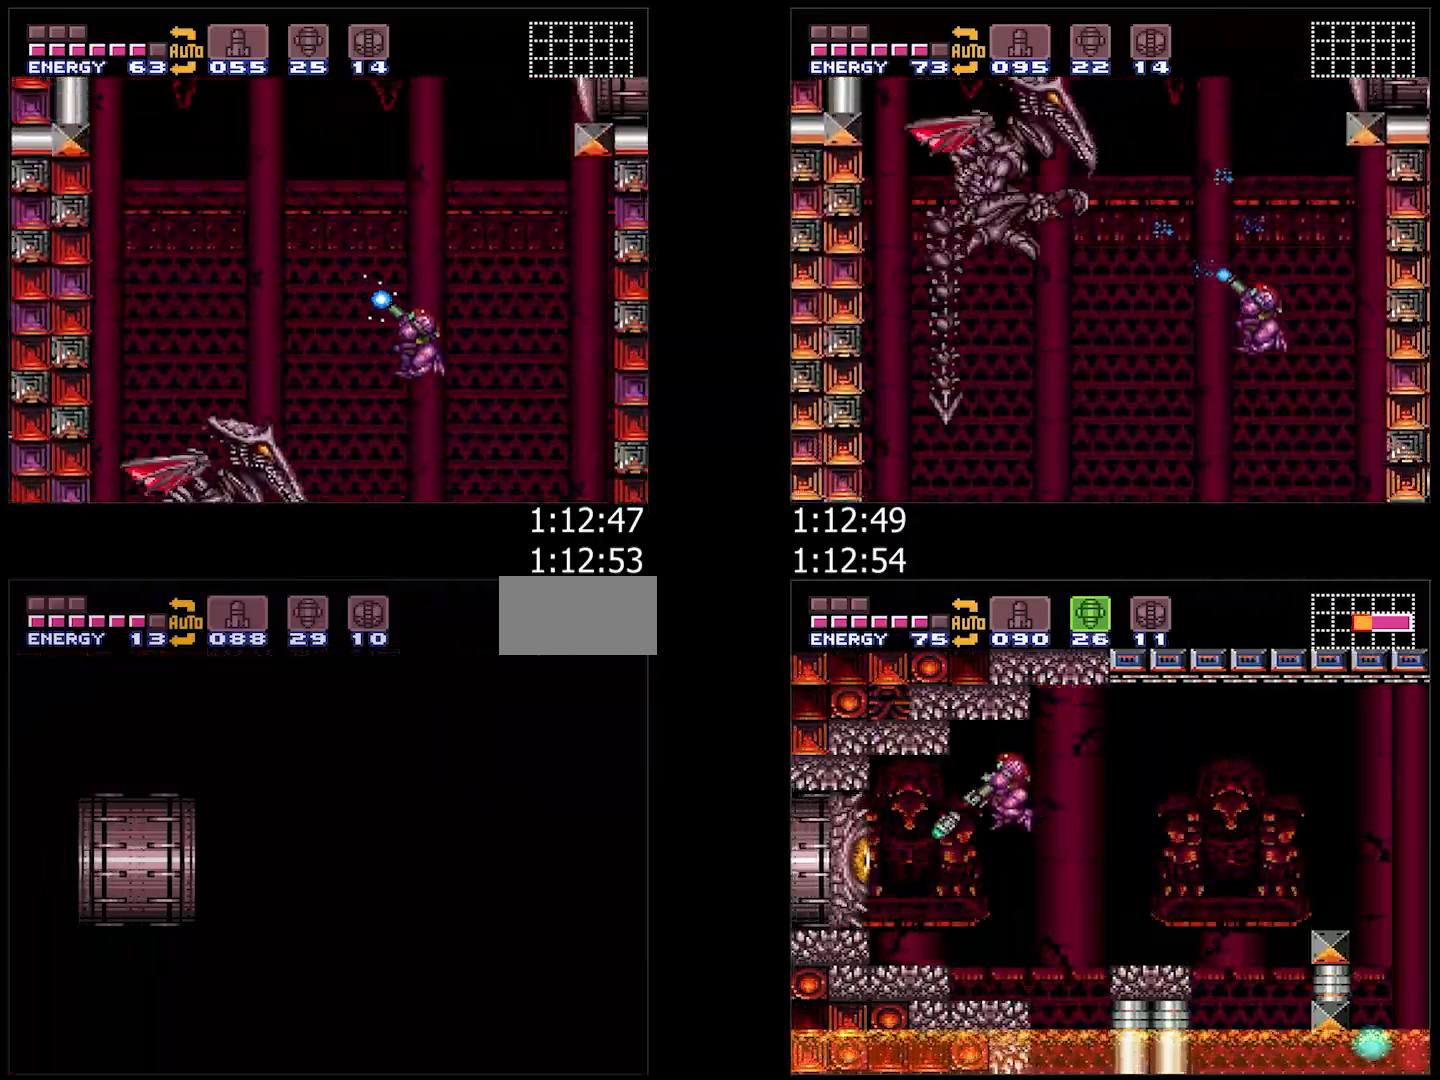
{"buttons": ["A", "Y", "L1"], "events": []}
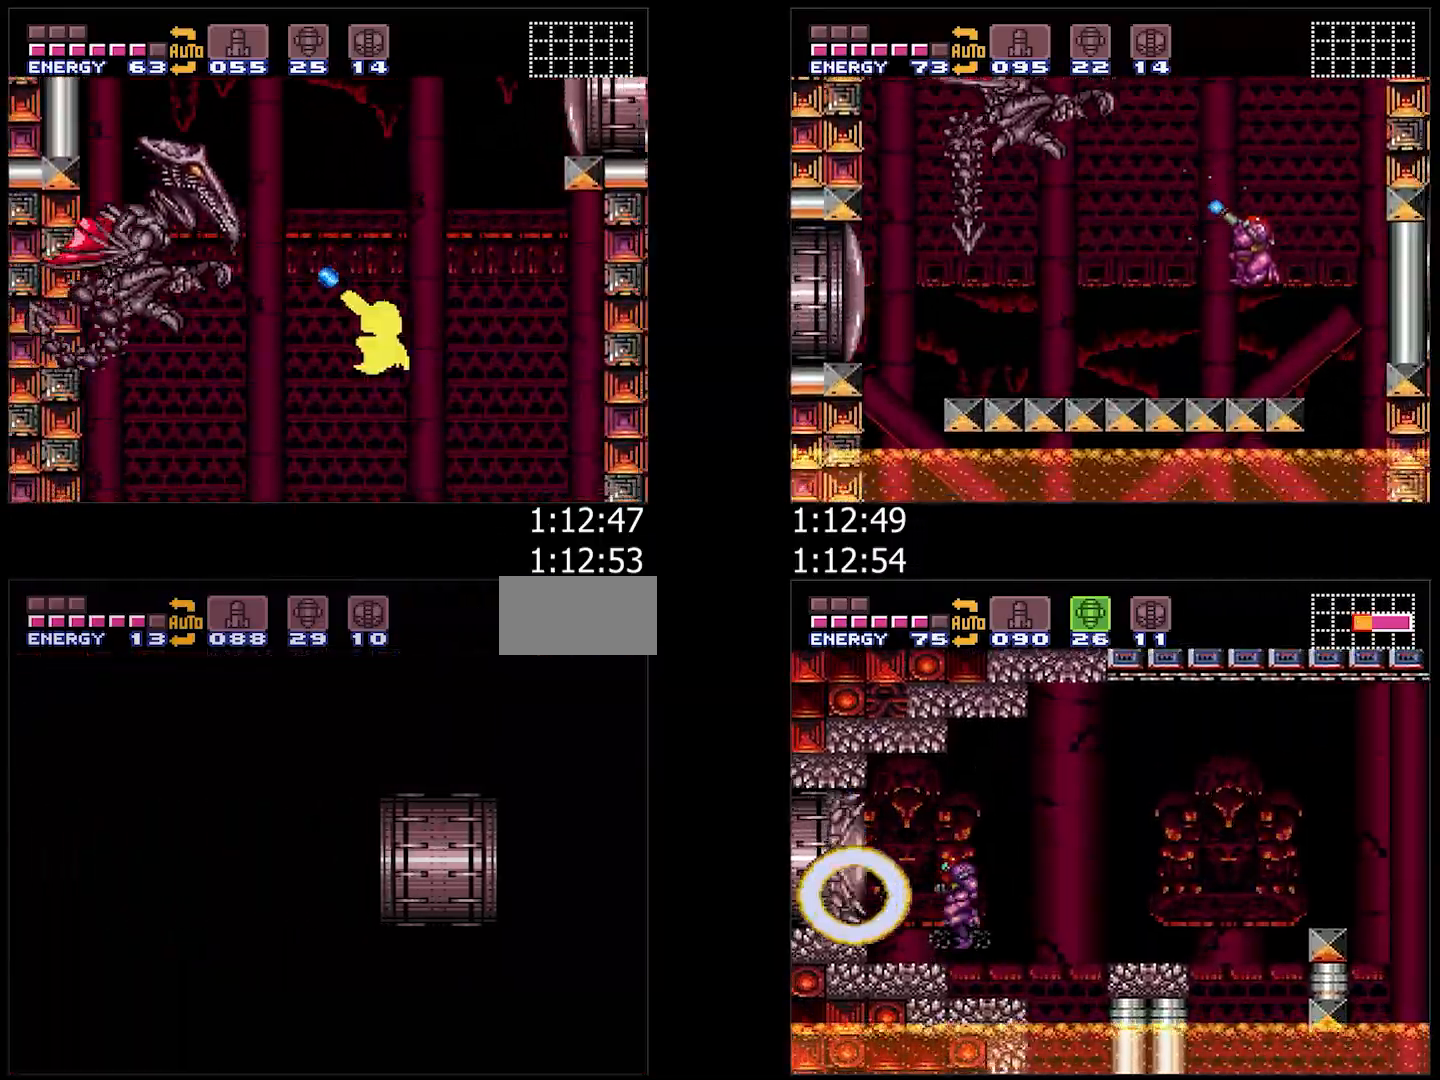
{"buttons": ["A", "Y", "L1"], "events": []}
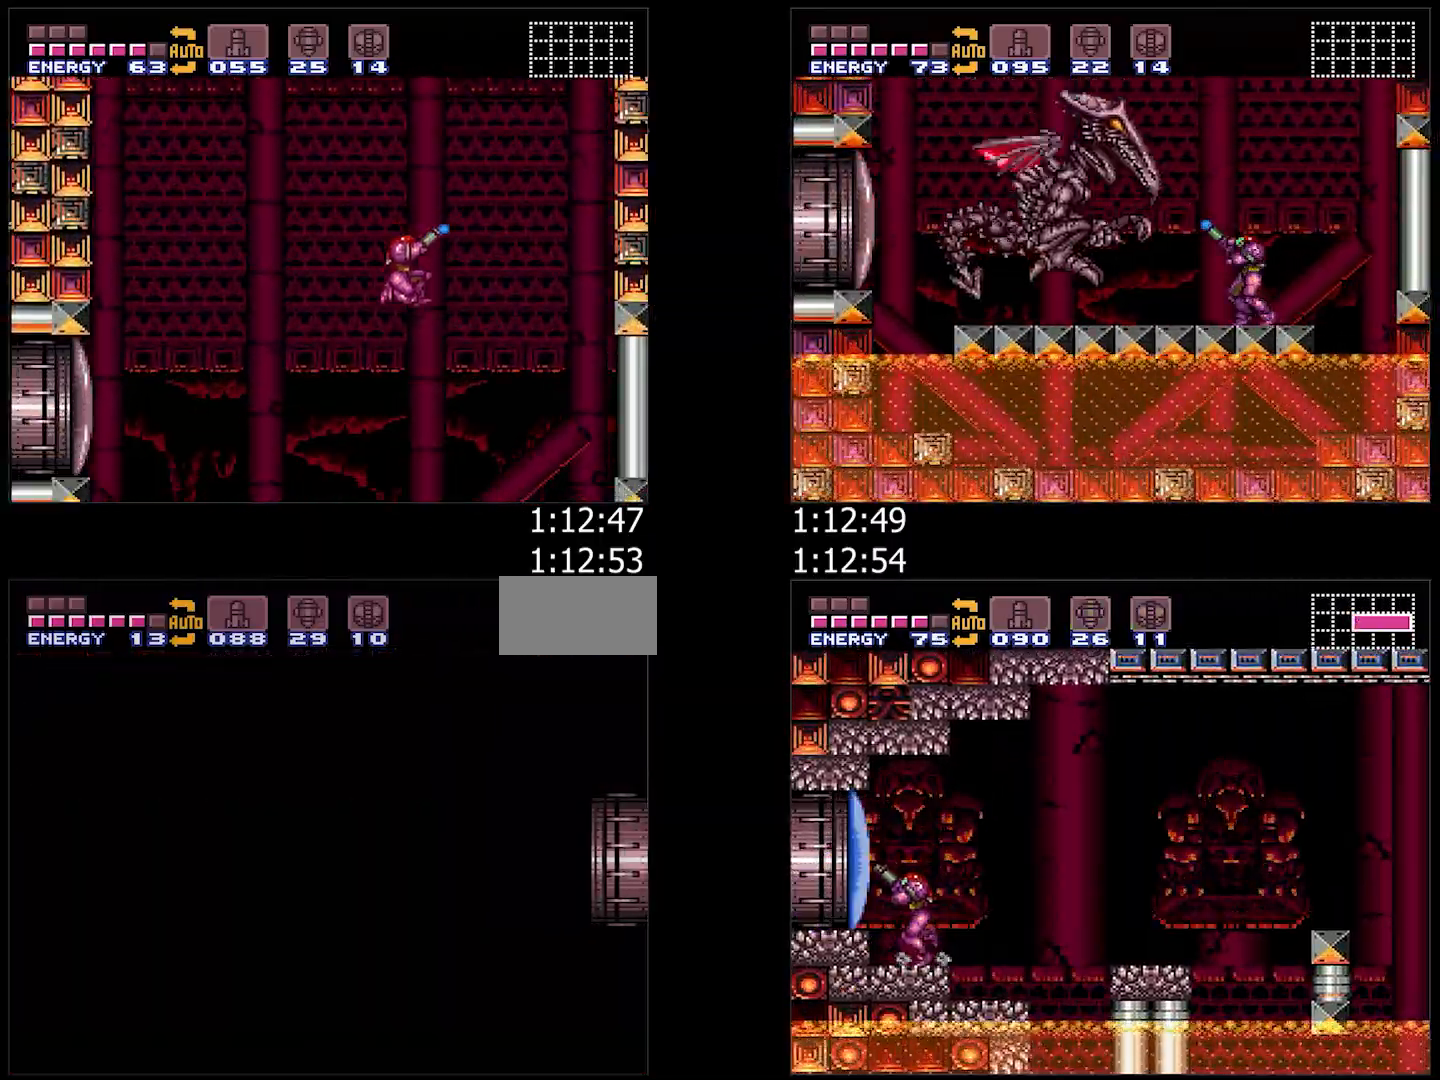
{"buttons": ["A", "Y", "L1"], "events": []}
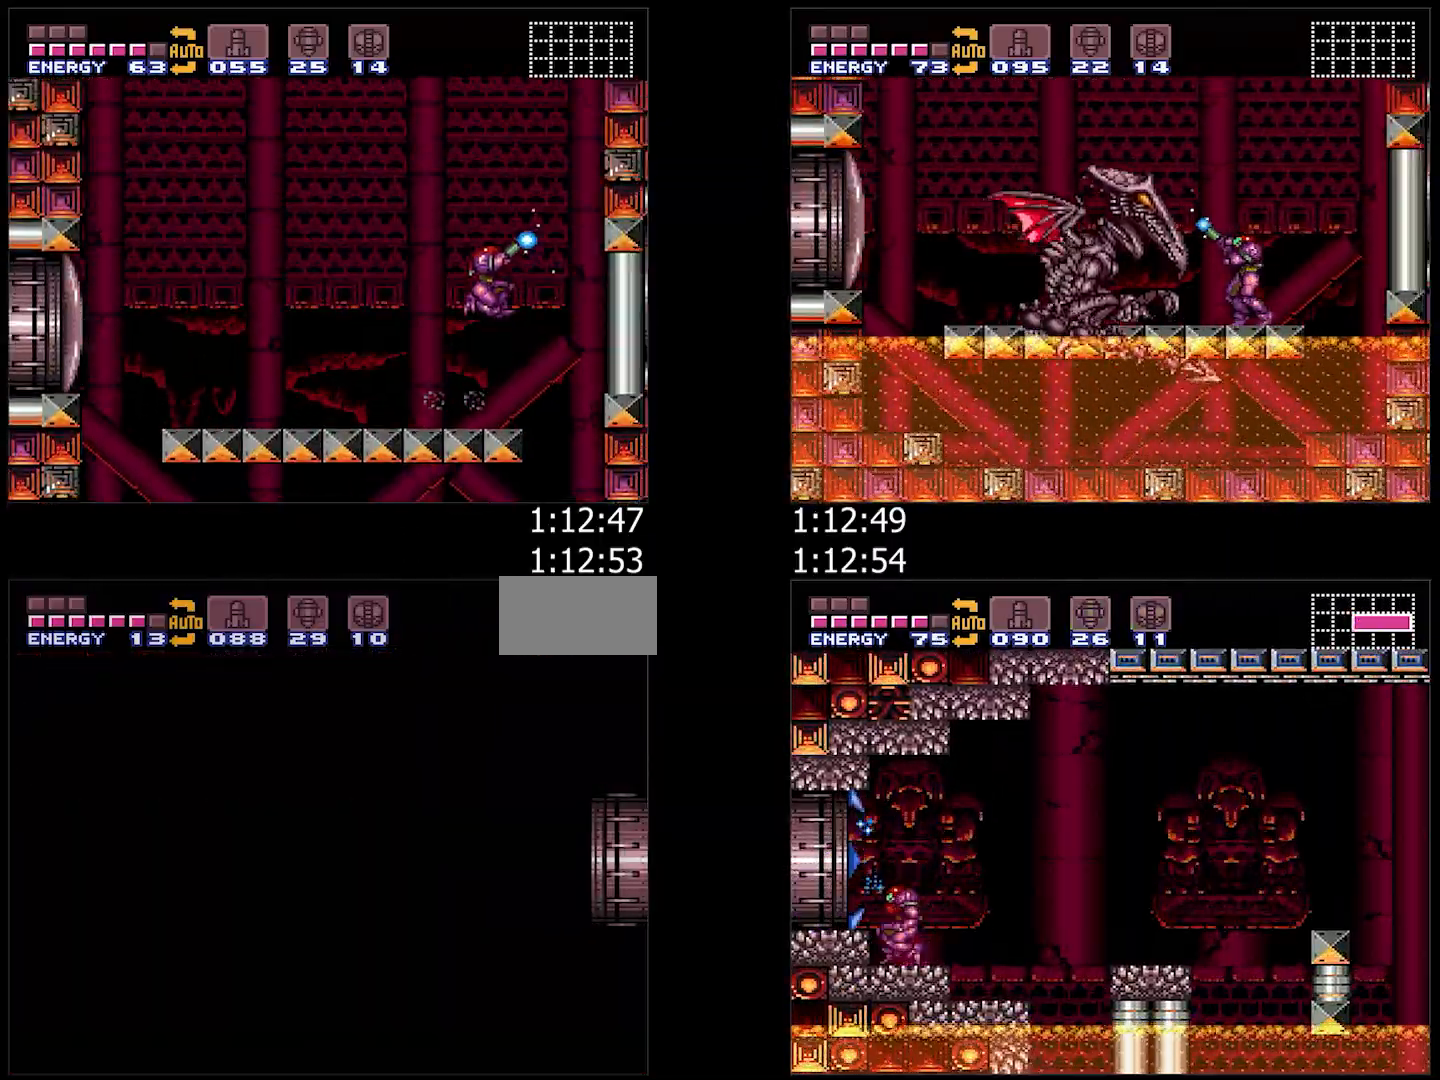
{"buttons": ["A", "Y", "L1"], "events": []}
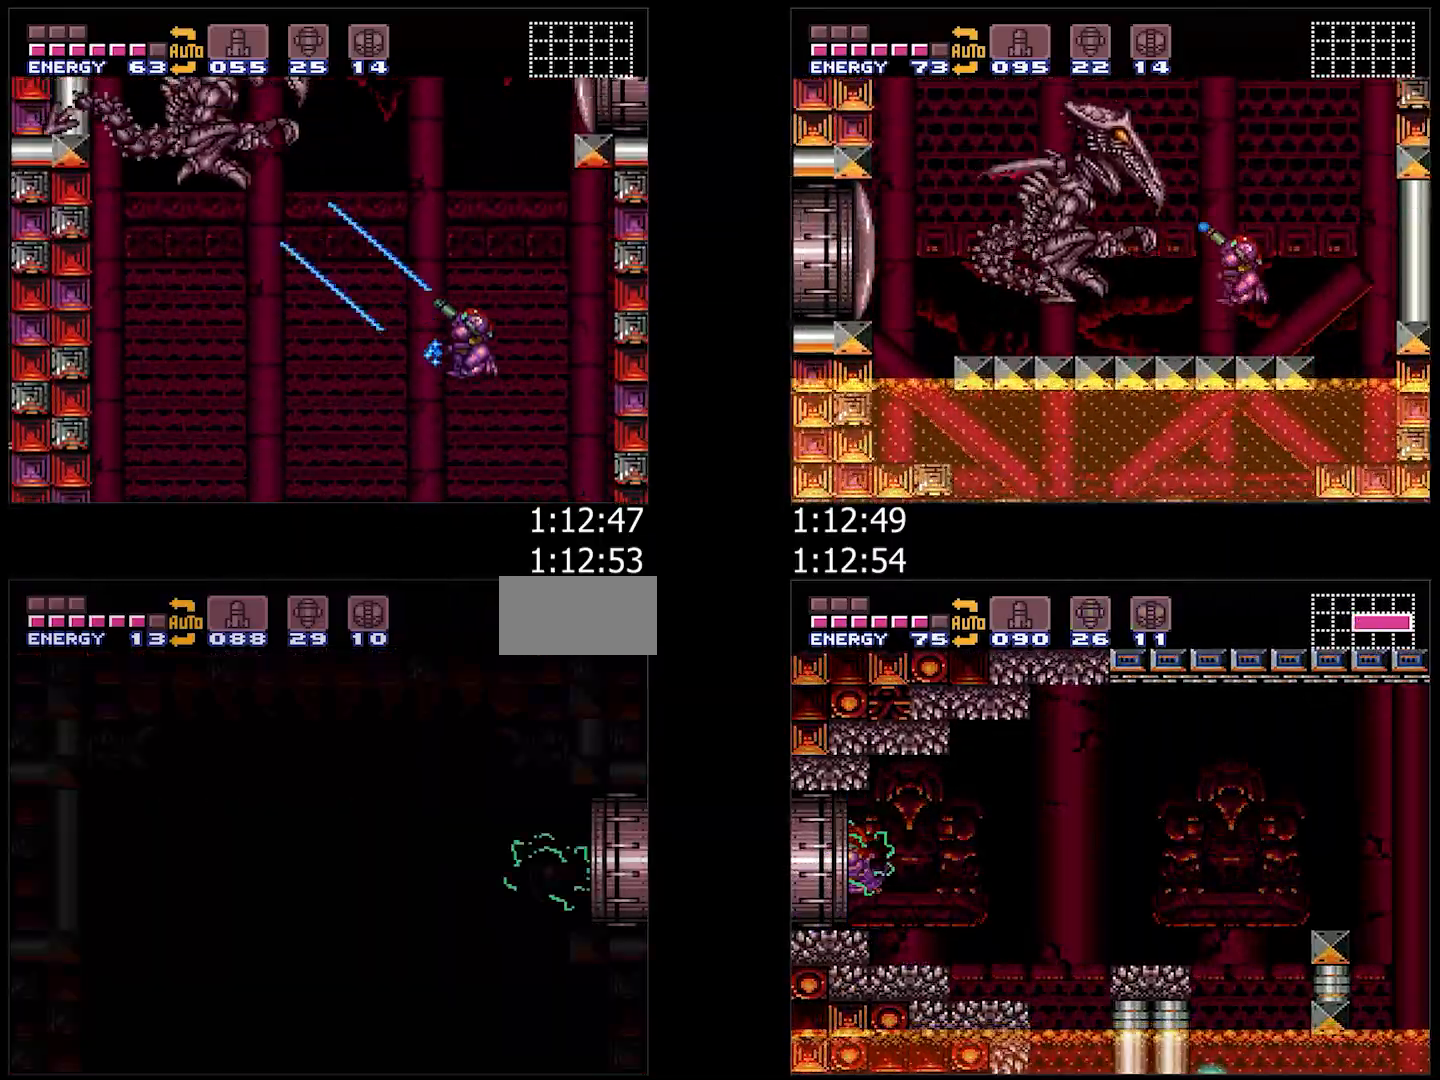
{"buttons": ["A", "Y", "L1"], "events": []}
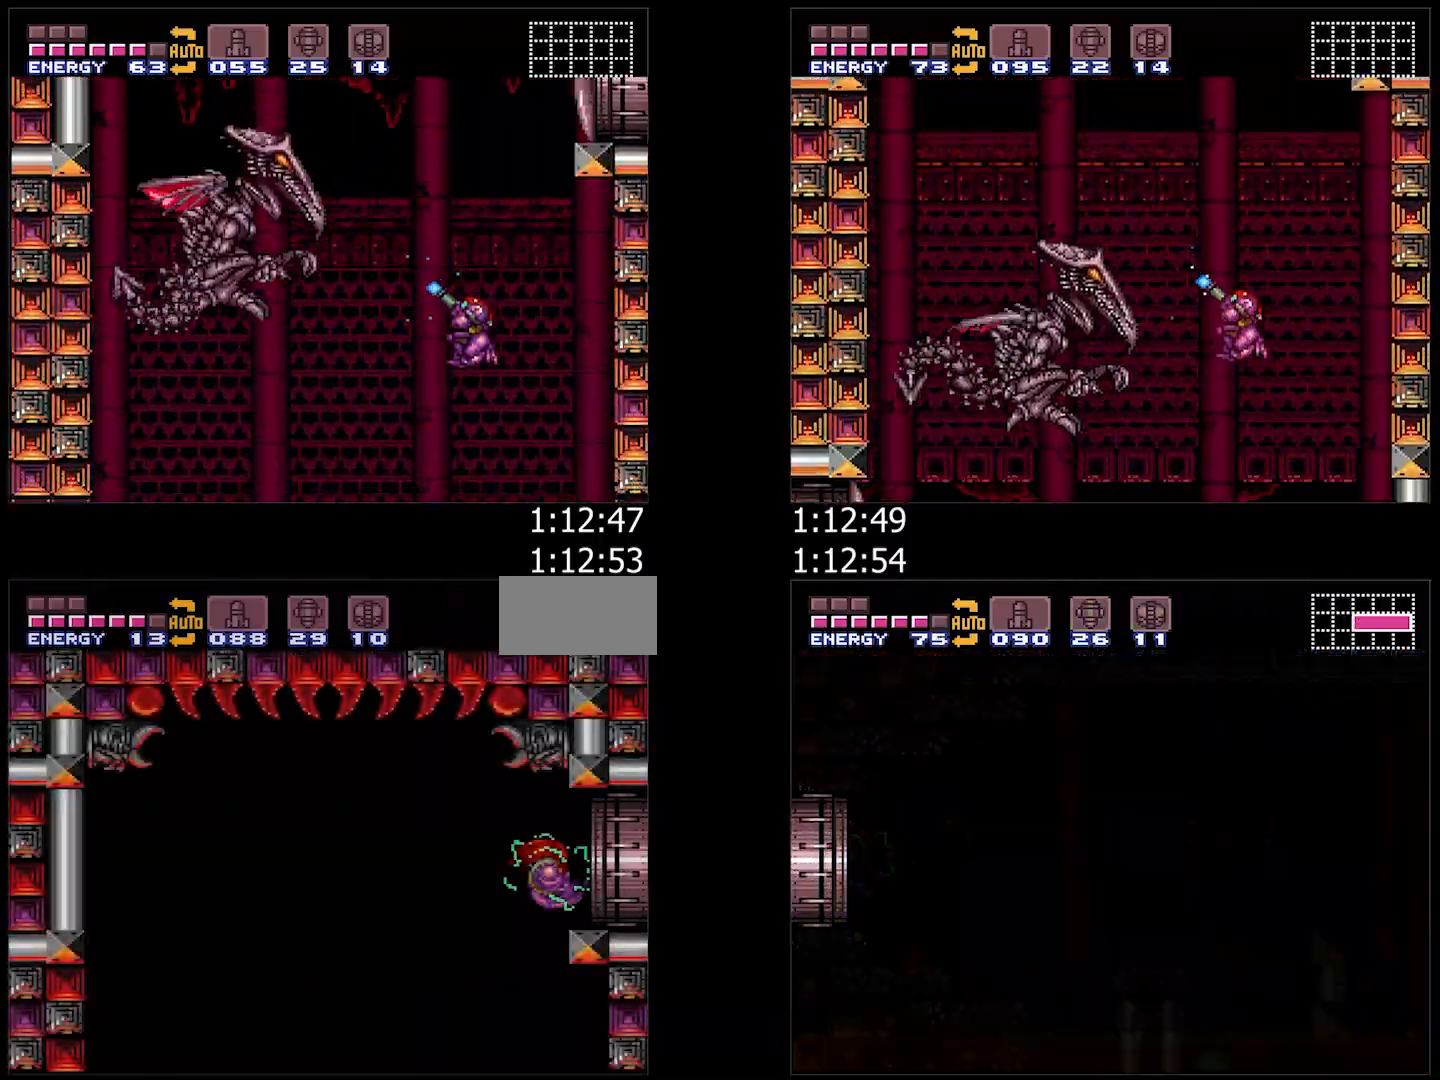
{"buttons": ["A", "Y", "L1"], "events": [[200, "DPAD_LEFT", "down"], [433, "DPAD_LEFT", "up"]]}
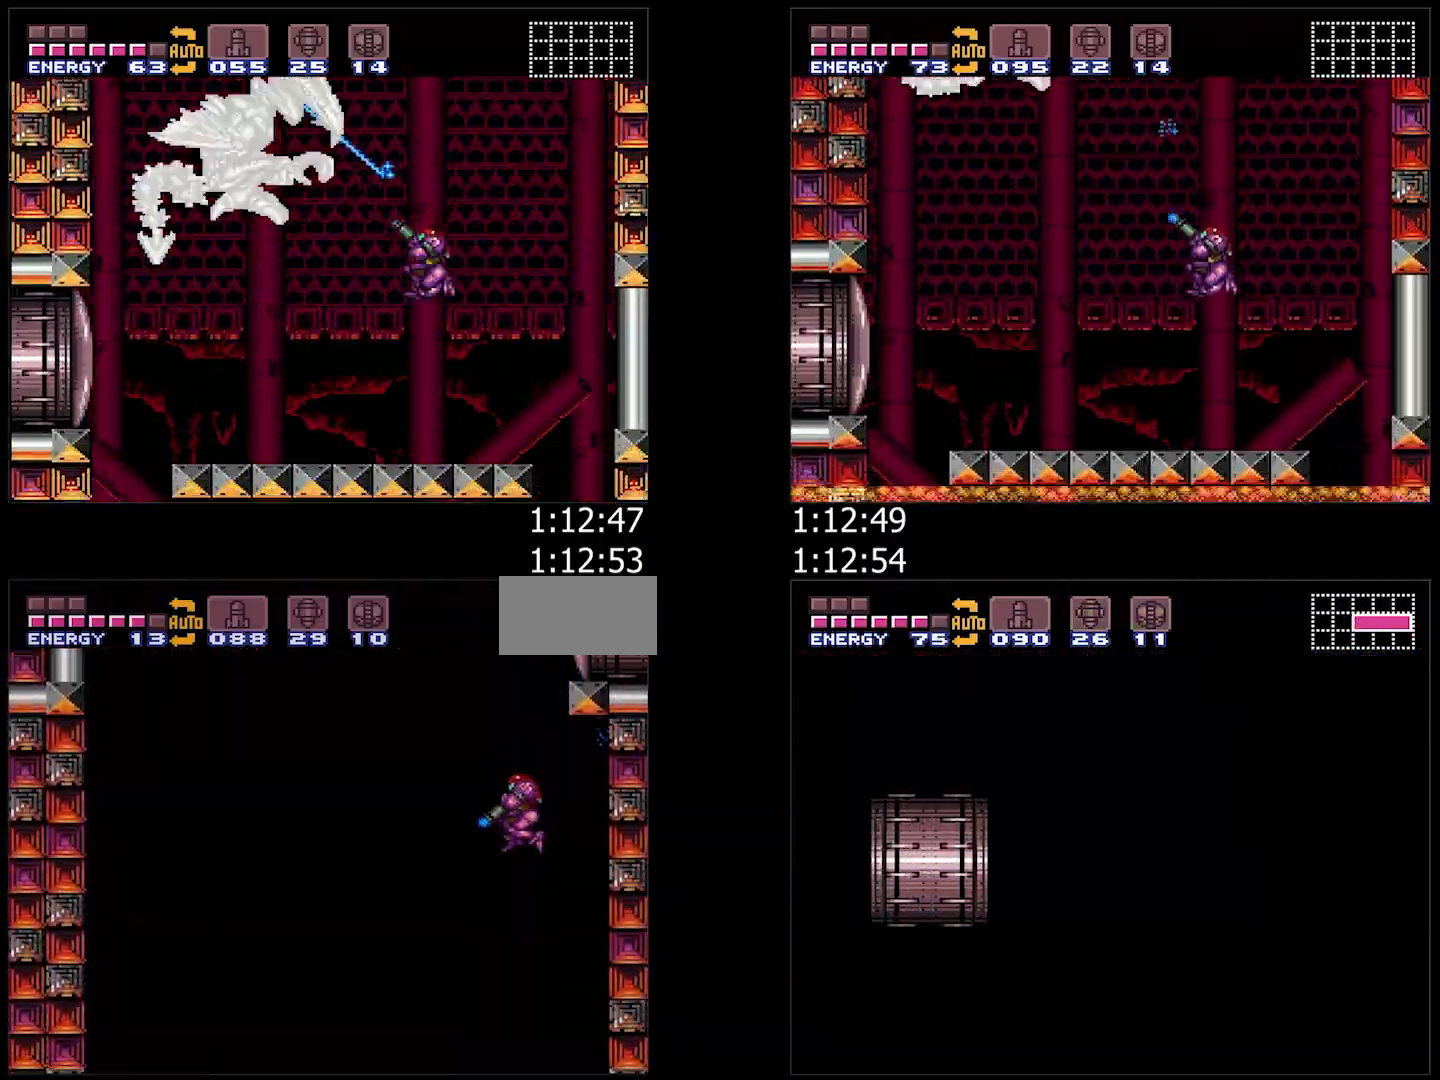
{"buttons": ["A", "Y", "L1"], "events": []}
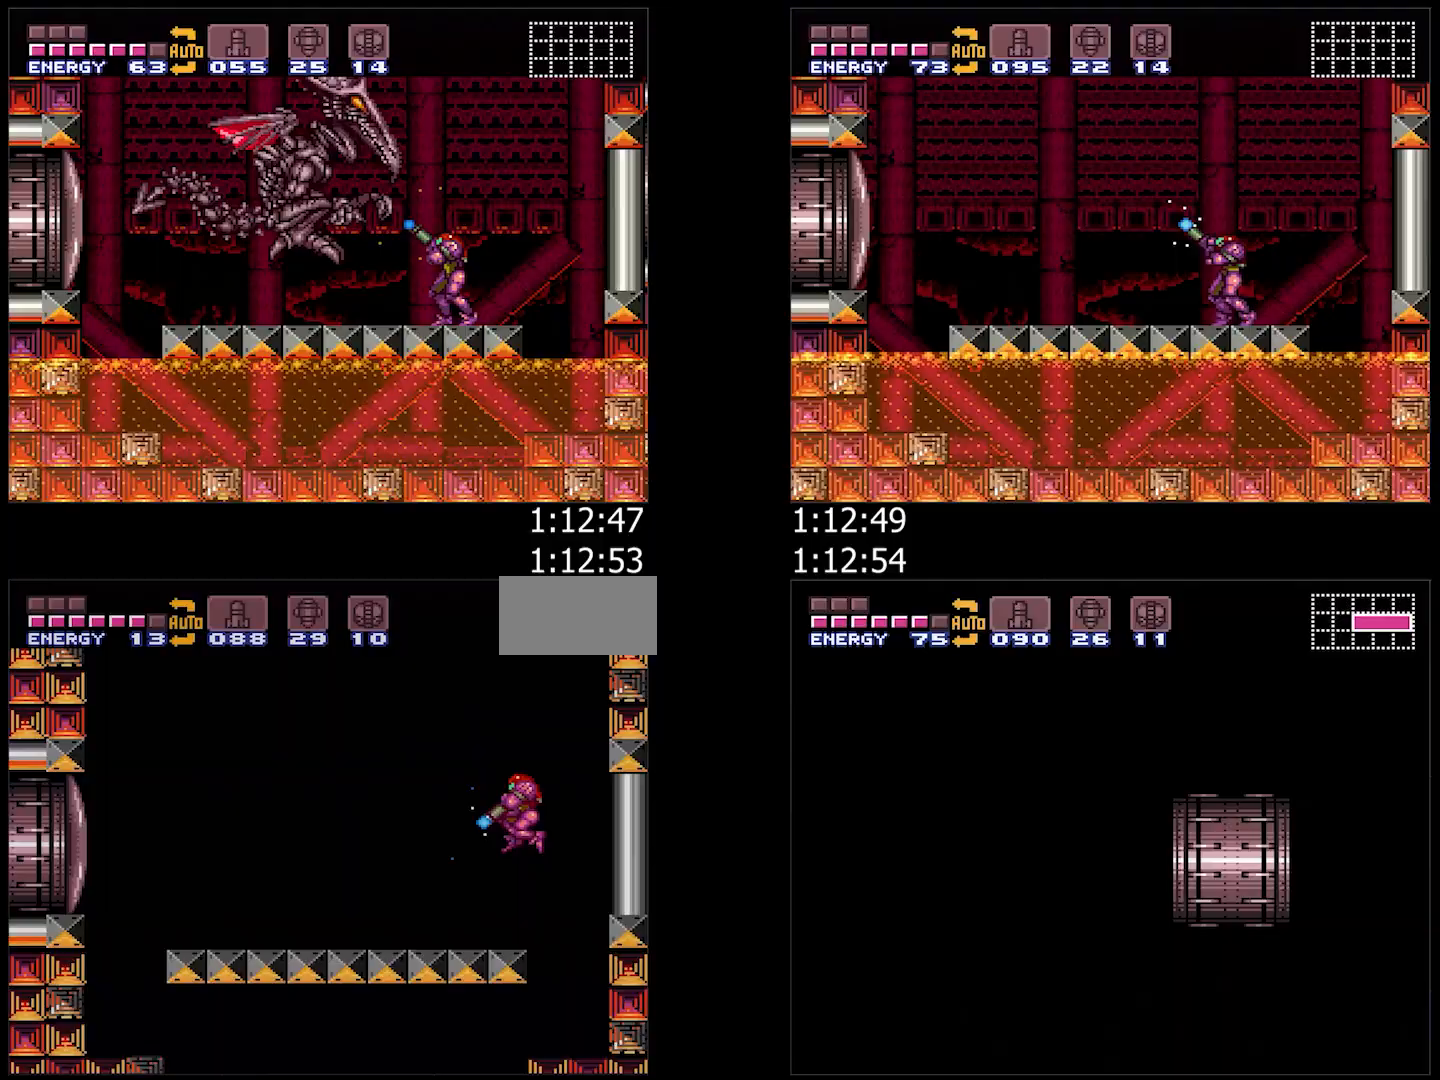
{"buttons": ["A", "Y", "L1"], "events": [[183, "B", "down"], [400, "B", "up"]]}
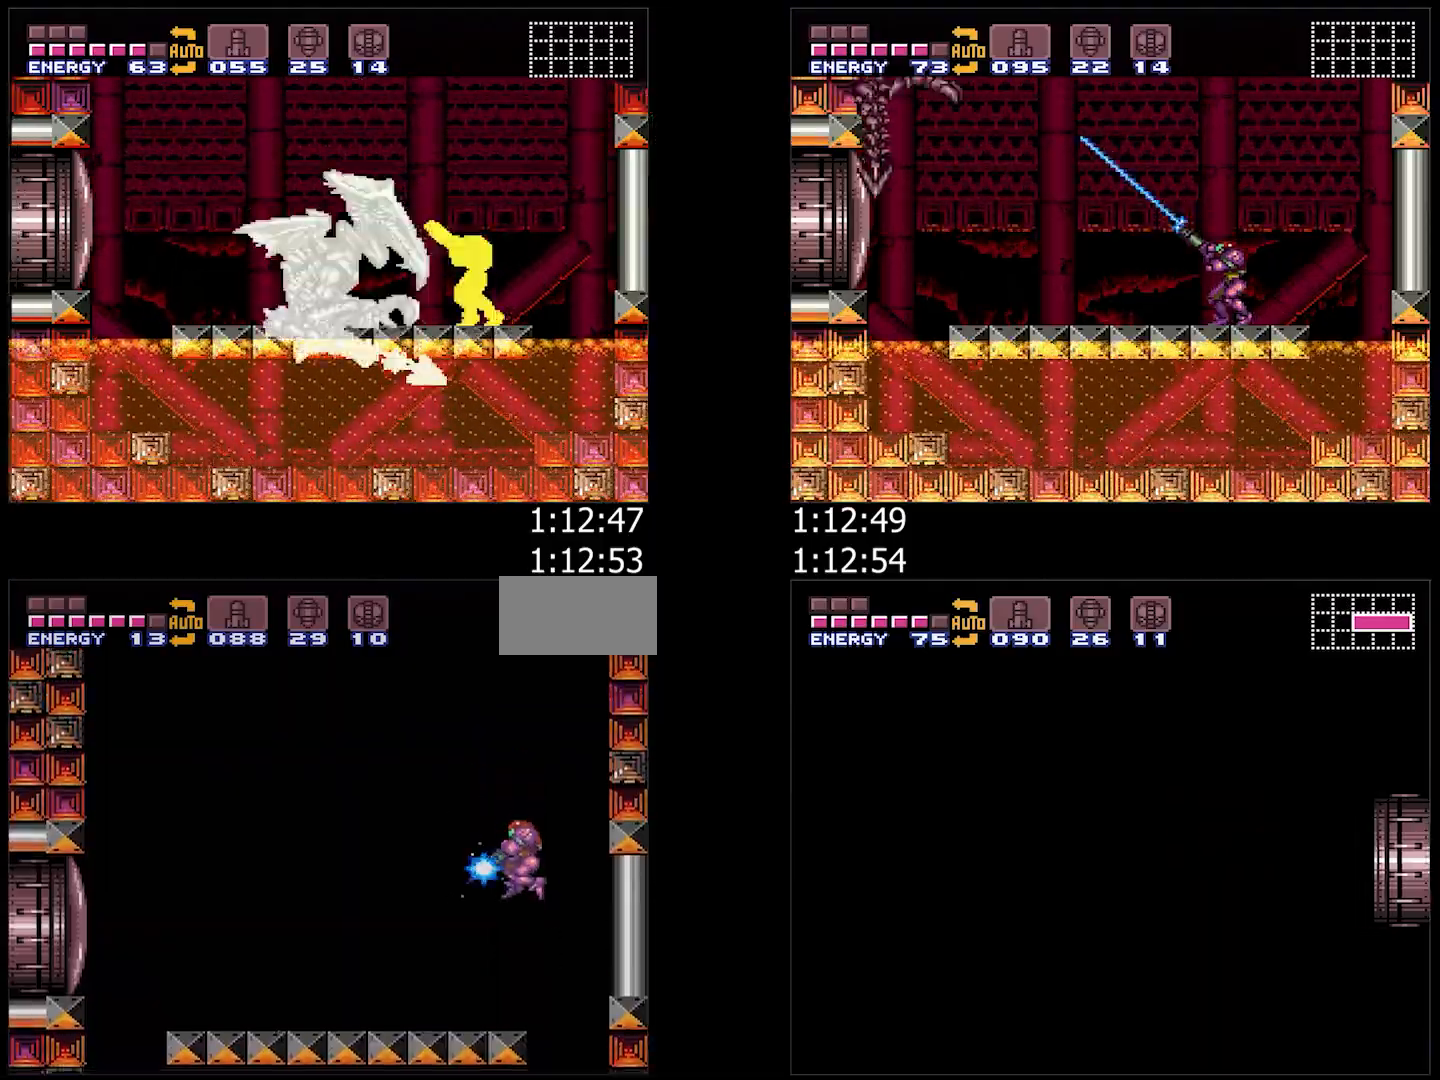
{"buttons": ["A", "Y", "L1", "DPAD_LEFT"], "events": [[450, "DPAD_LEFT", "down"]]}
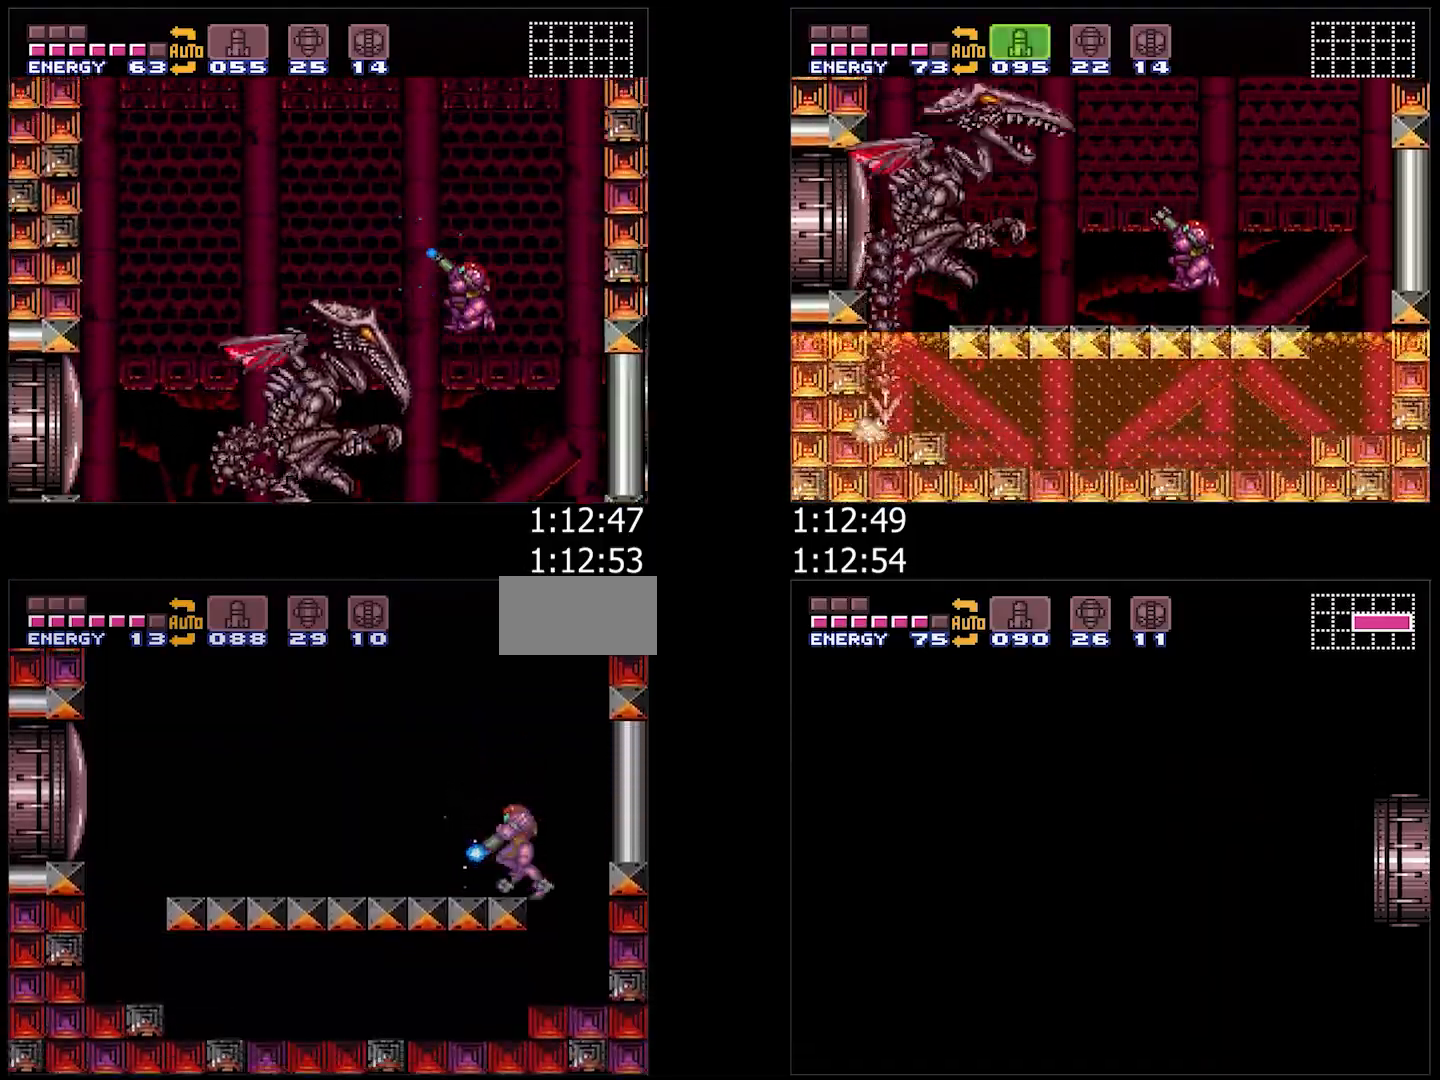
{"buttons": ["A", "B", "Y", "DPAD_LEFT"], "events": [[67, "L1", "up"], [500, "B", "down"]]}
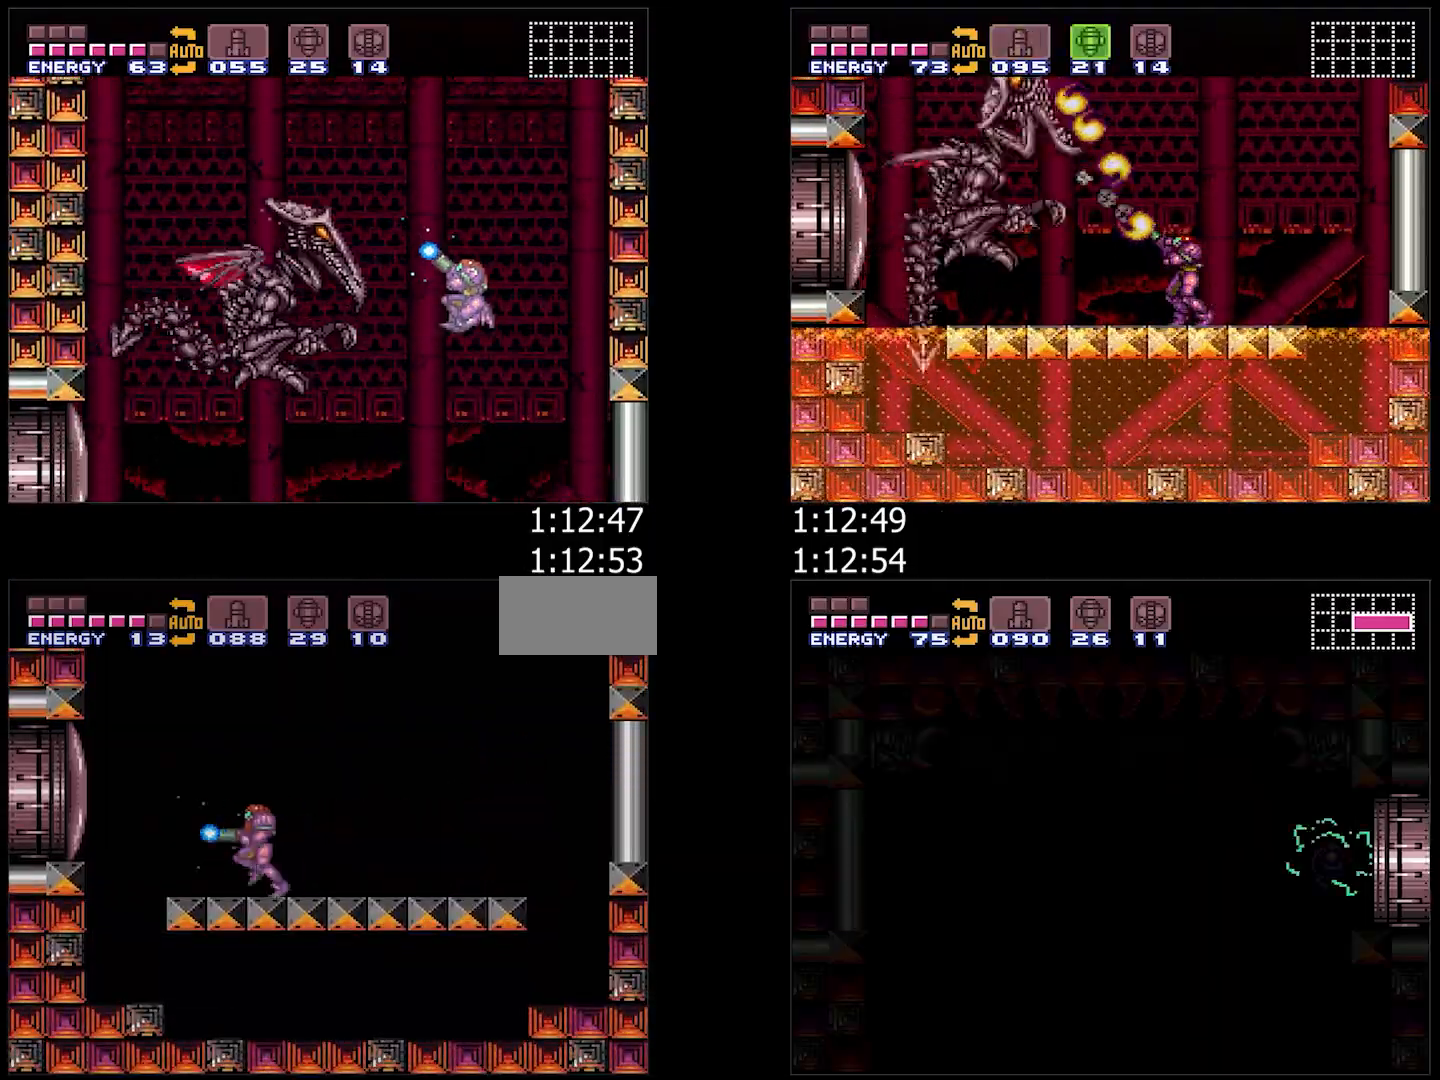
{"buttons": ["B", "DPAD_RIGHT"], "events": [[383, "DPAD_LEFT", "up"], [417, "DPAD_RIGHT", "down"], [433, "Y", "up"], [483, "A", "up"]]}
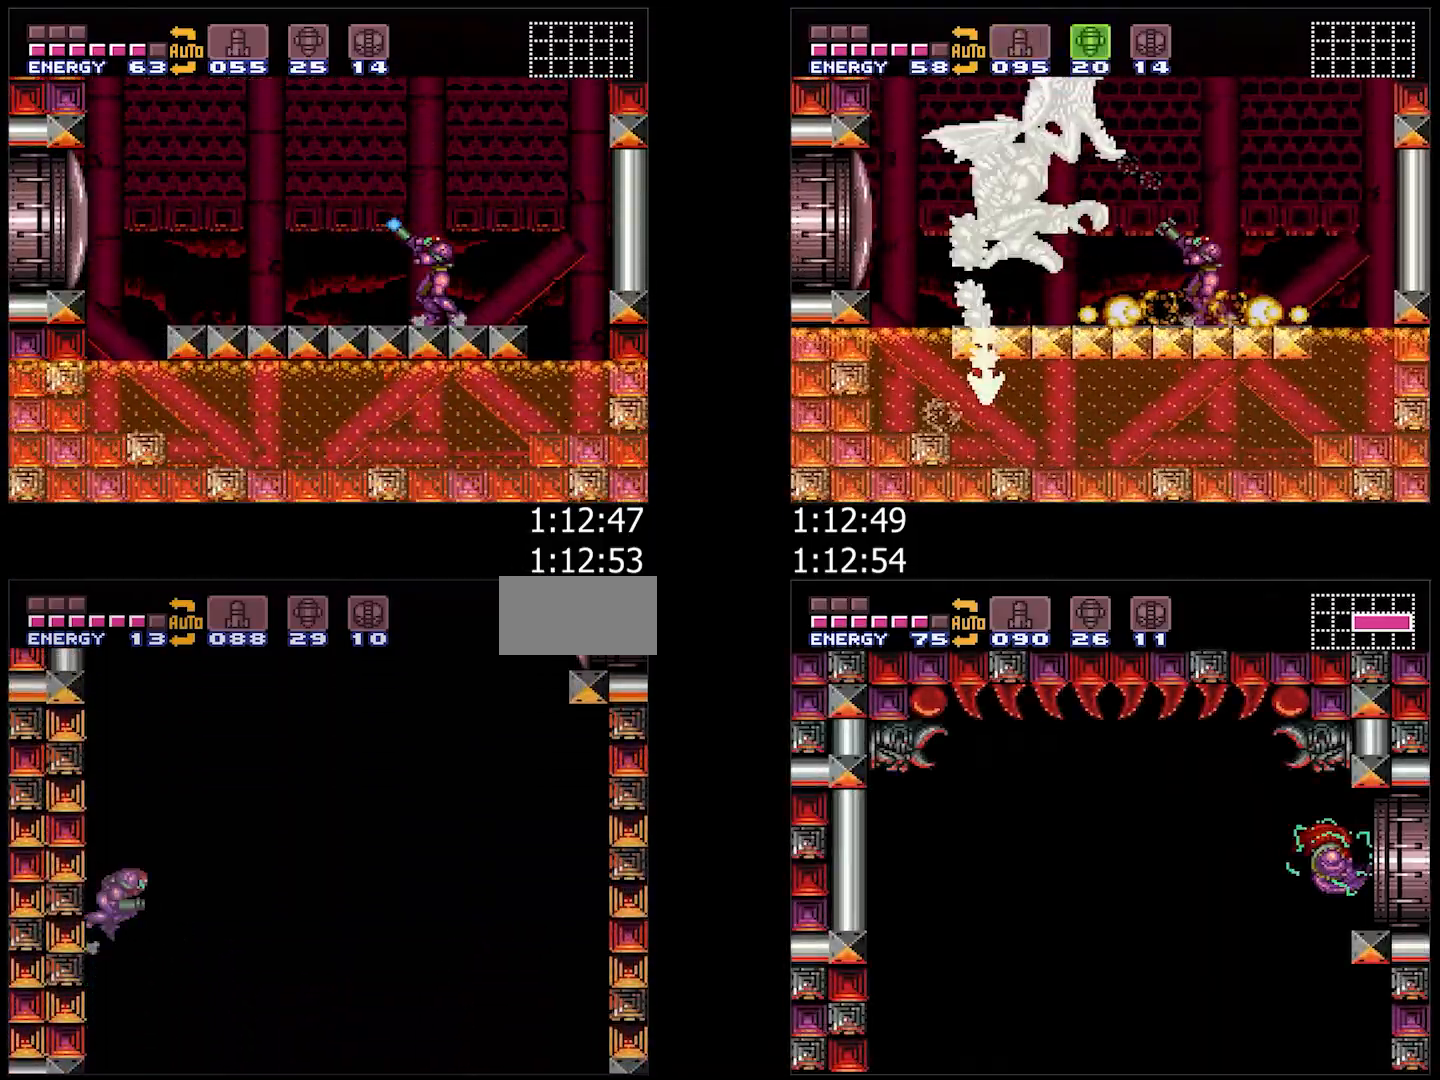
{"buttons": ["B", "DPAD_RIGHT"], "events": []}
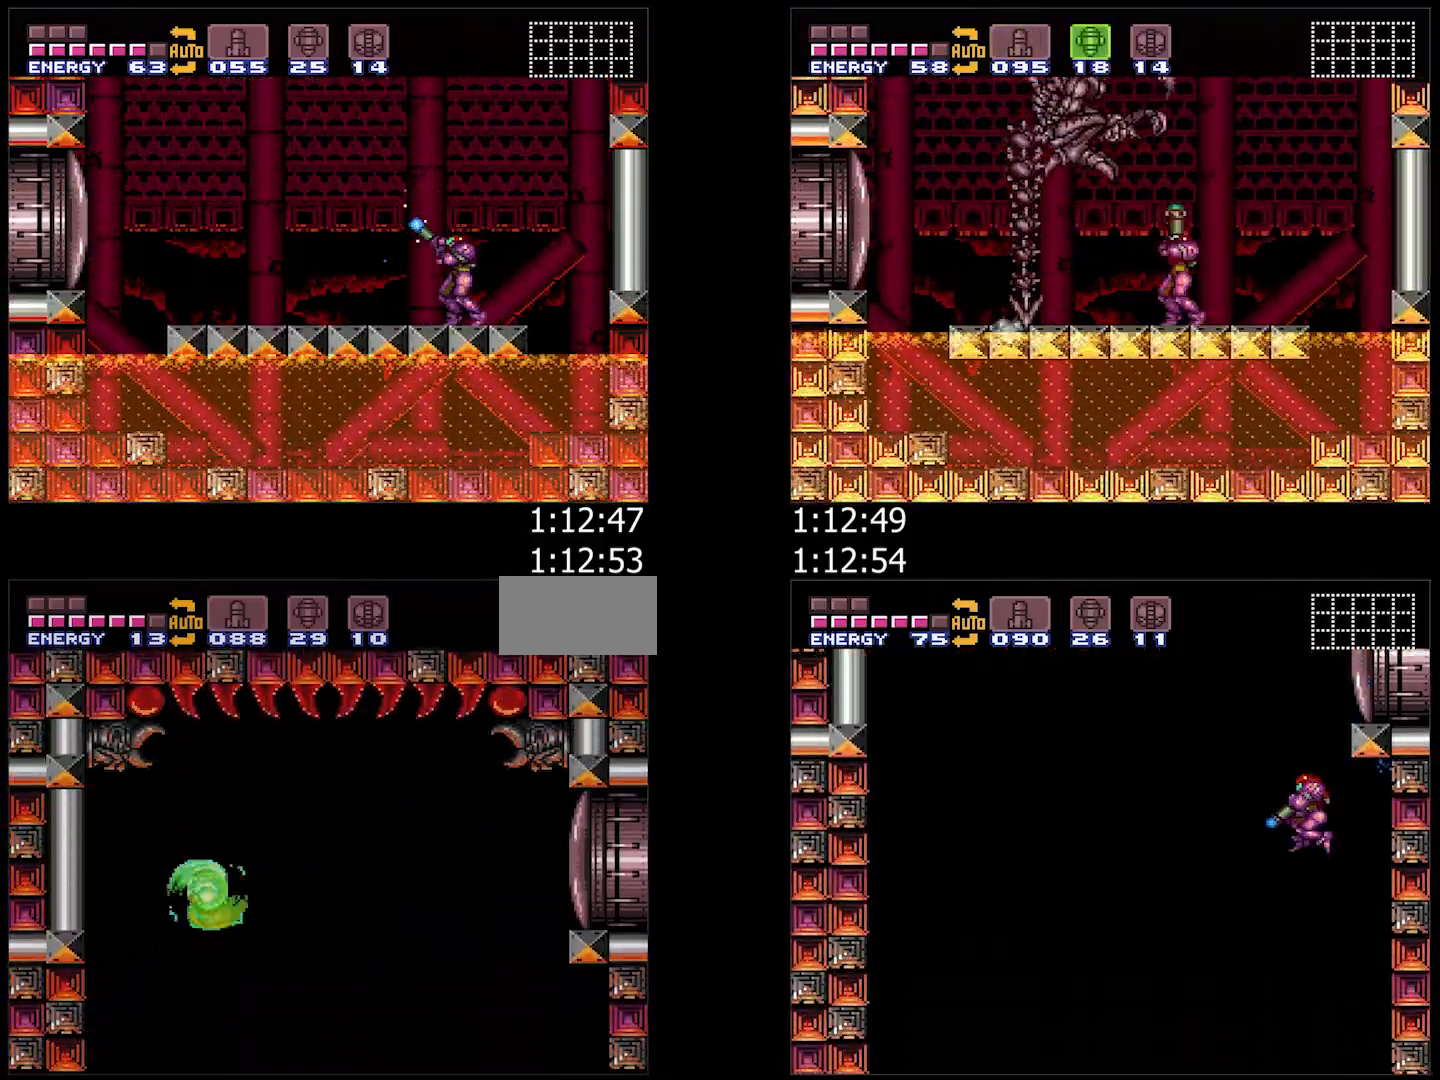
{"buttons": ["Y", "R1", "DPAD_RIGHT"], "events": [[150, "DPAD_RIGHT", "up"], [200, "B", "up"], [250, "DPAD_DOWN", "down"], [300, "Y", "down"], [333, "DPAD_DOWN", "up"], [417, "R1", "down"], [467, "DPAD_RIGHT", "down"]]}
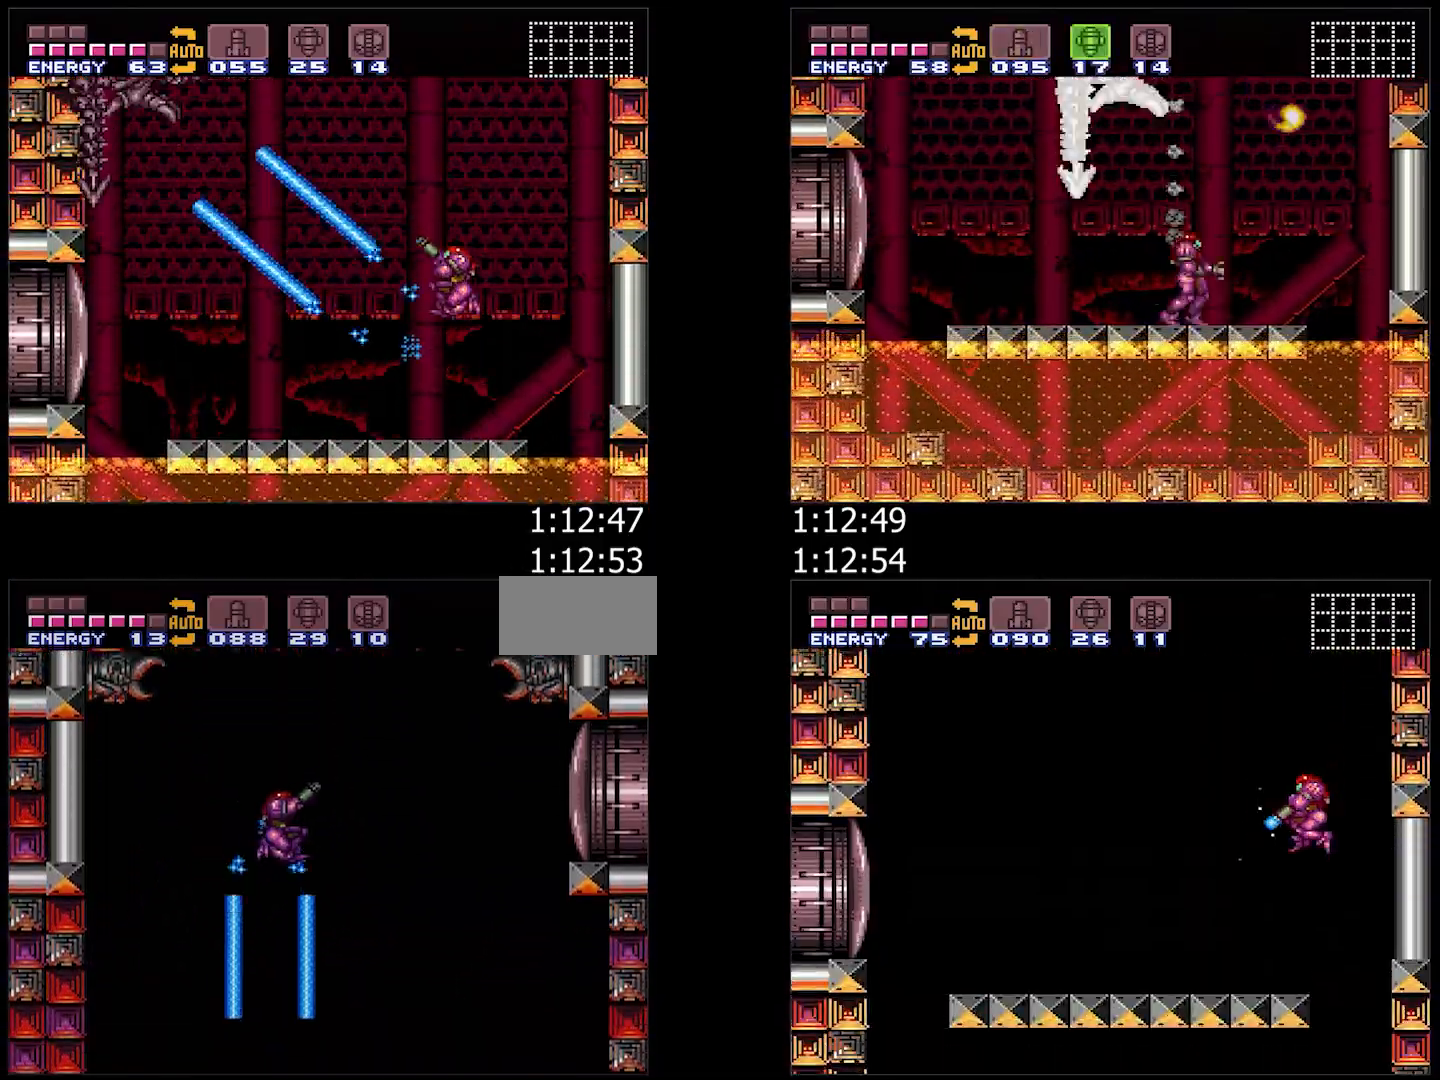
{"buttons": ["Y", "R1", "DPAD_RIGHT"], "events": []}
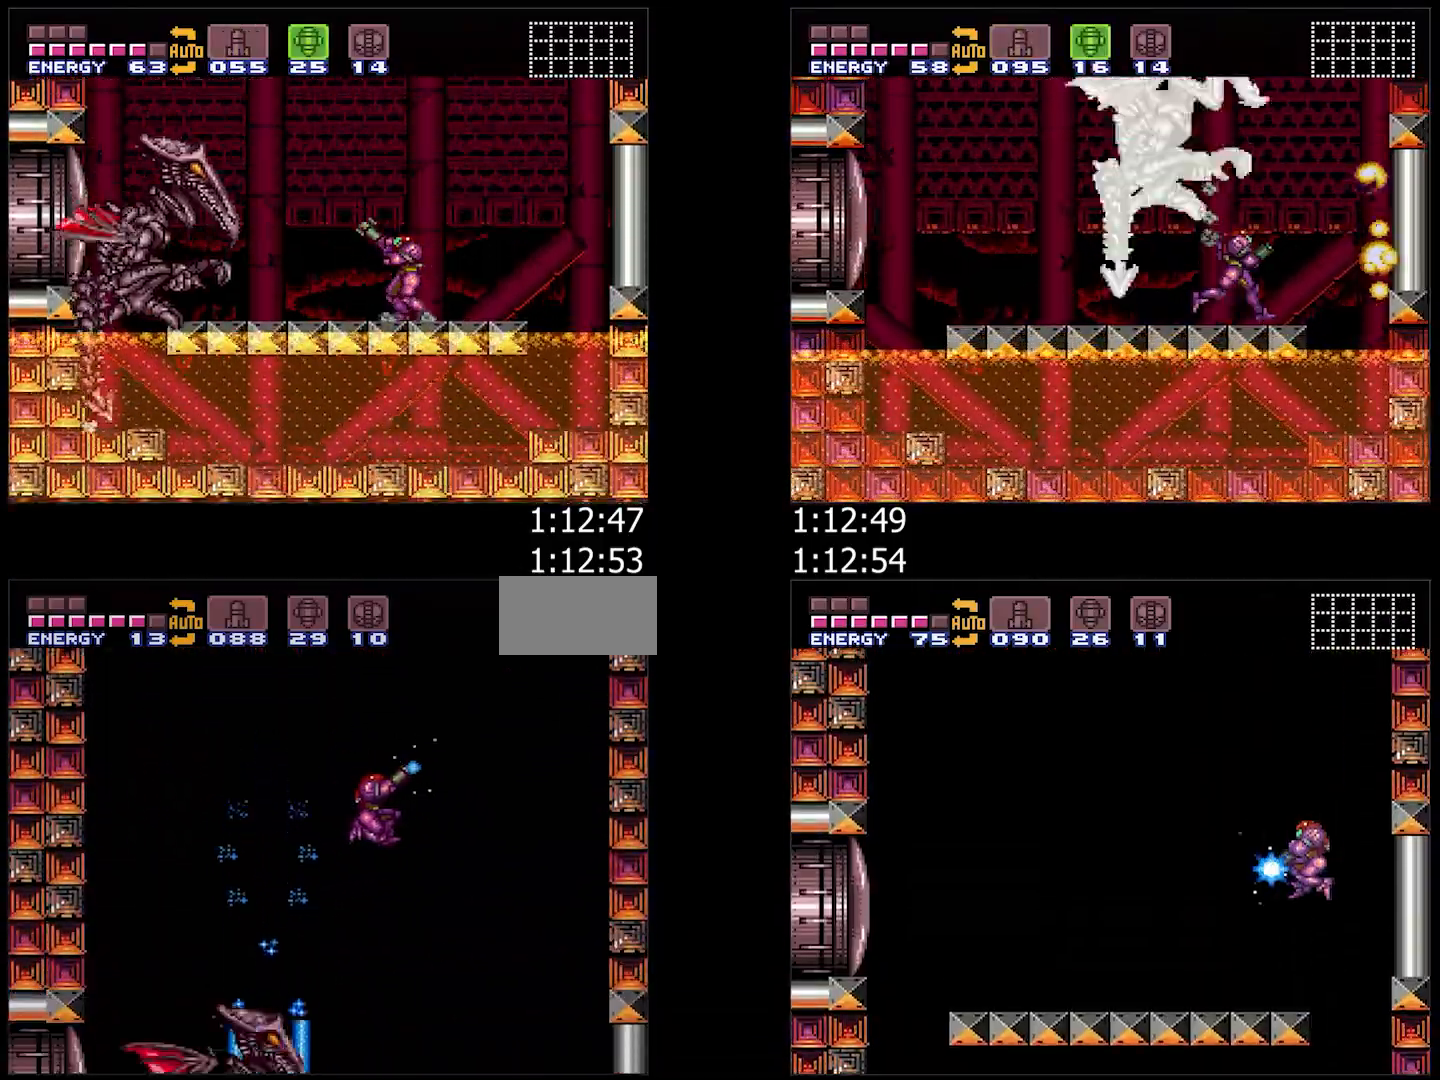
{"buttons": ["Y", "R1"], "events": [[217, "DPAD_RIGHT", "up"], [300, "DPAD_LEFT", "down"], [367, "DPAD_LEFT", "up"]]}